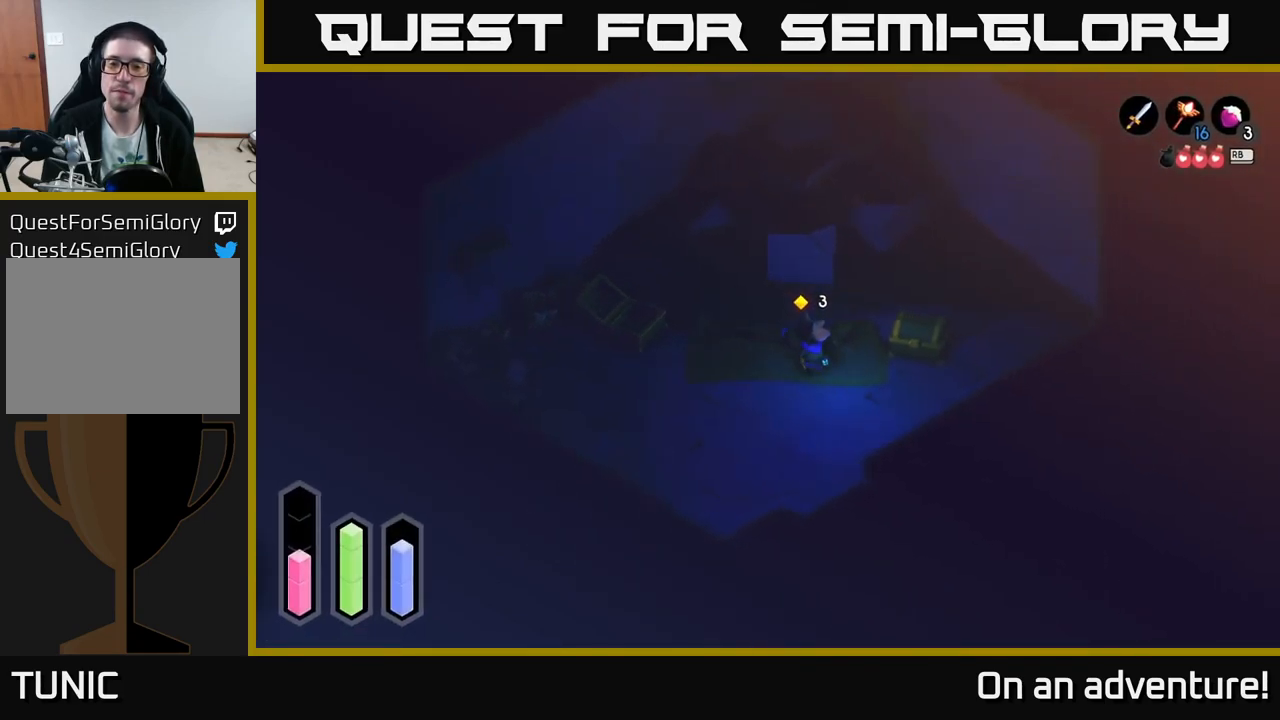
Gameplay with a controller (Xbox layout); each line is a JSON object with the inputs held at the frame after it. "events" lists button and stick changes between this image and that frame as [ms after this image, input, new state], when the widget could be followed in between.
{"buttons": [], "left_stick": "up-right", "right_stick": "center", "events": [[167, "left_stick", "right"], [434, "left_stick", "up-right"]]}
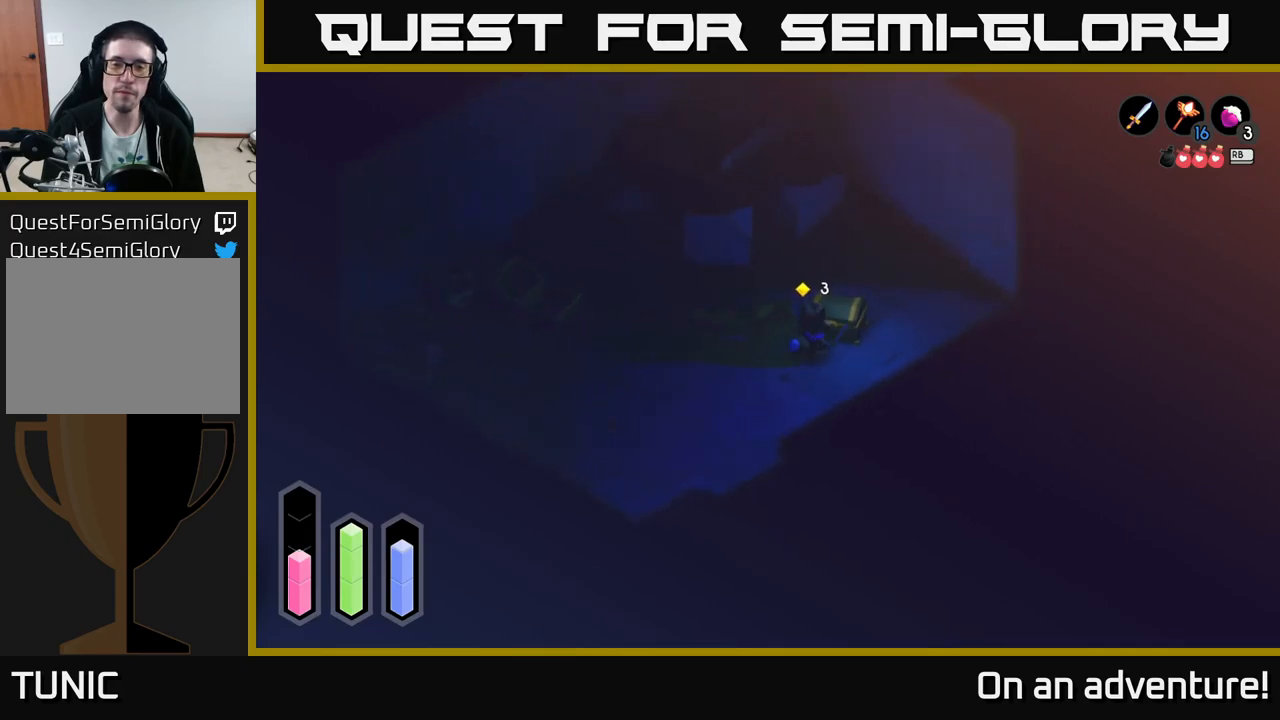
{"buttons": [], "left_stick": "center", "right_stick": "center", "events": [[150, "A", "down"], [150, "left_stick", "center"], [284, "A", "up"]]}
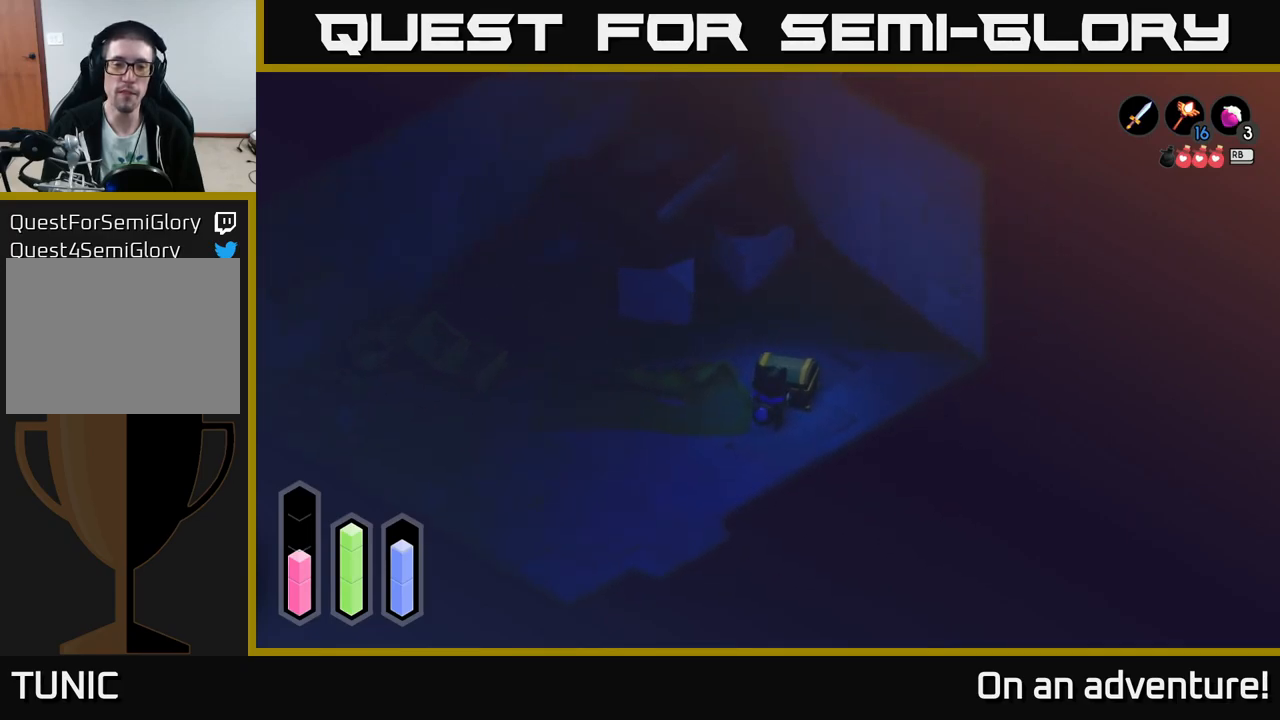
{"buttons": [], "left_stick": "center", "right_stick": "center", "events": []}
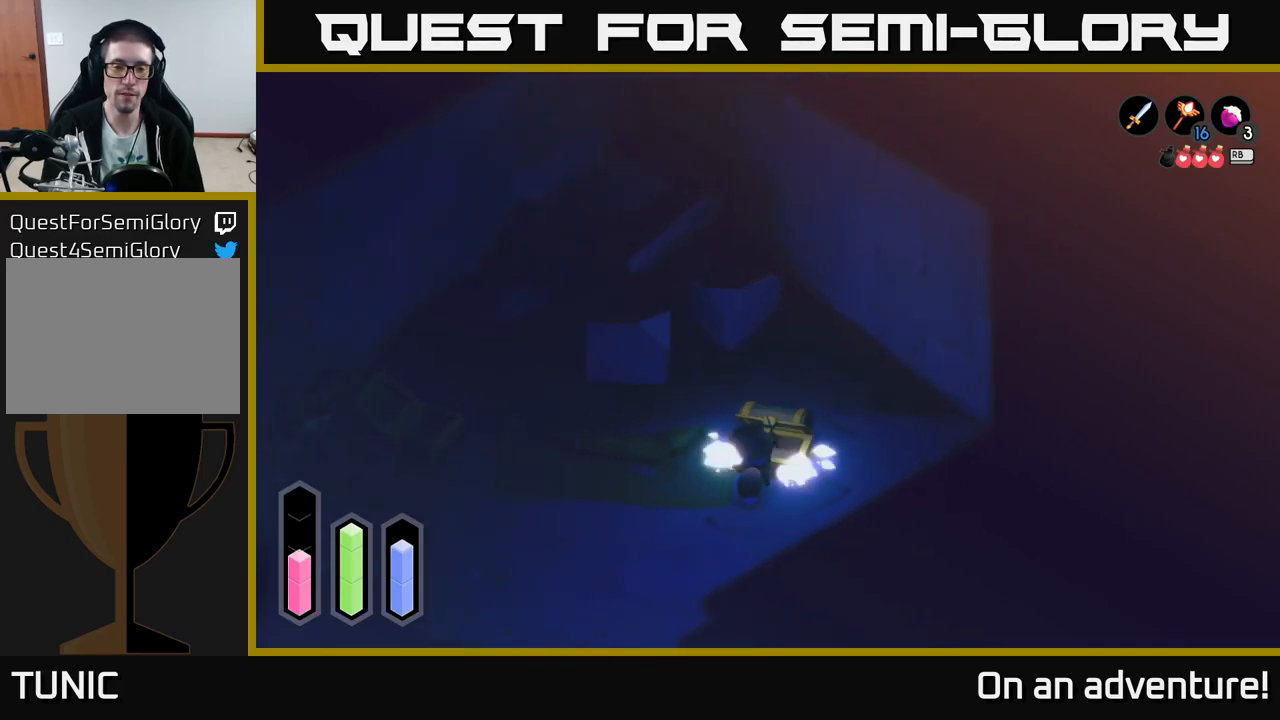
{"buttons": [], "left_stick": "center", "right_stick": "center", "events": []}
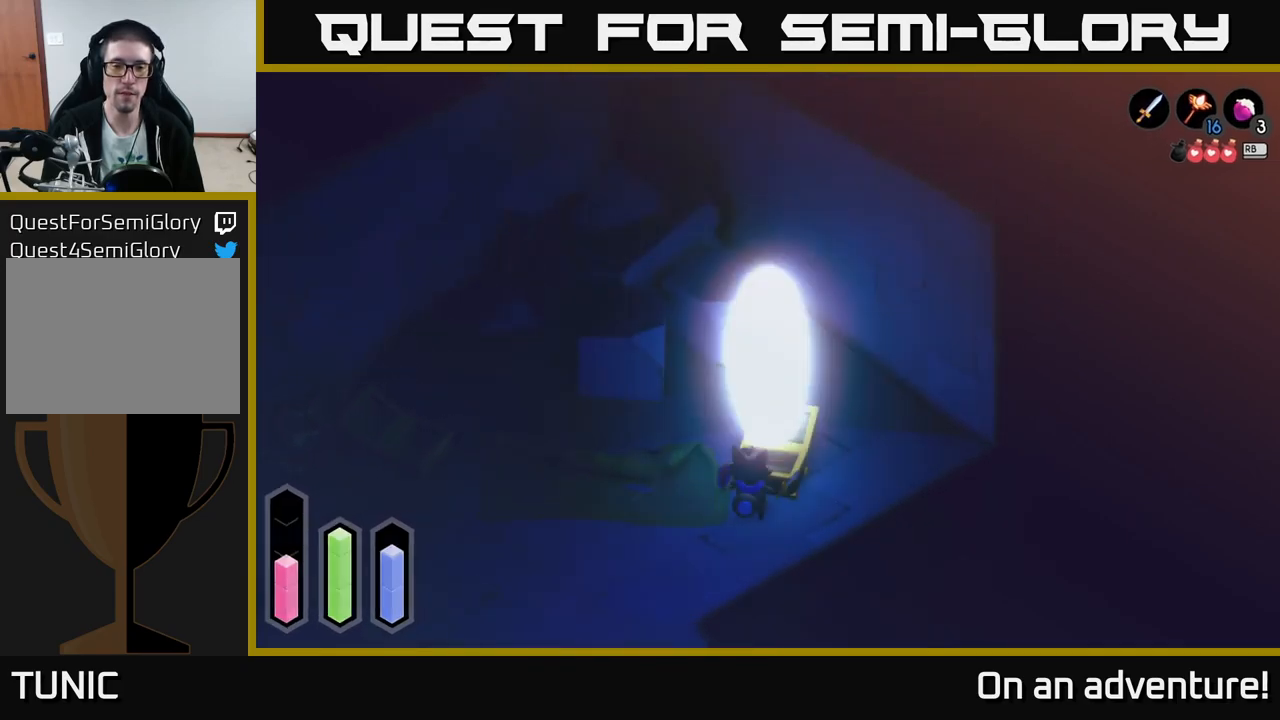
{"buttons": [], "left_stick": "center", "right_stick": "center", "events": []}
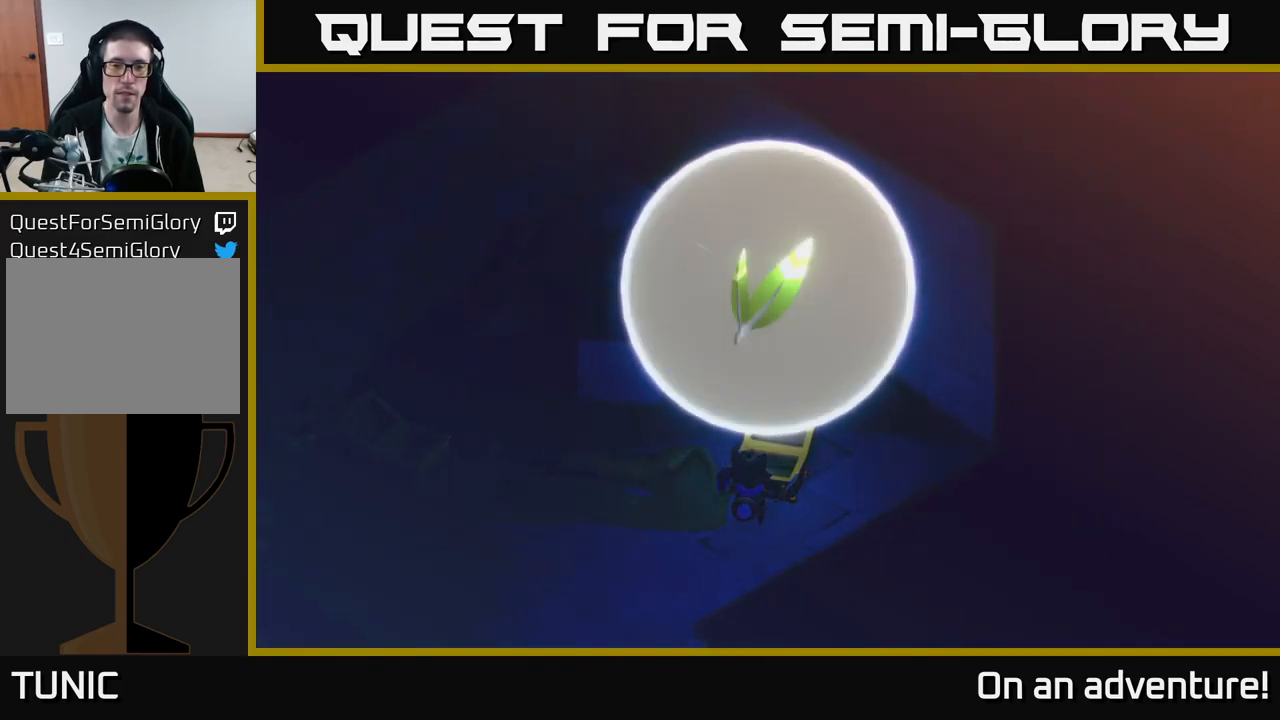
{"buttons": [], "left_stick": "center", "right_stick": "center", "events": []}
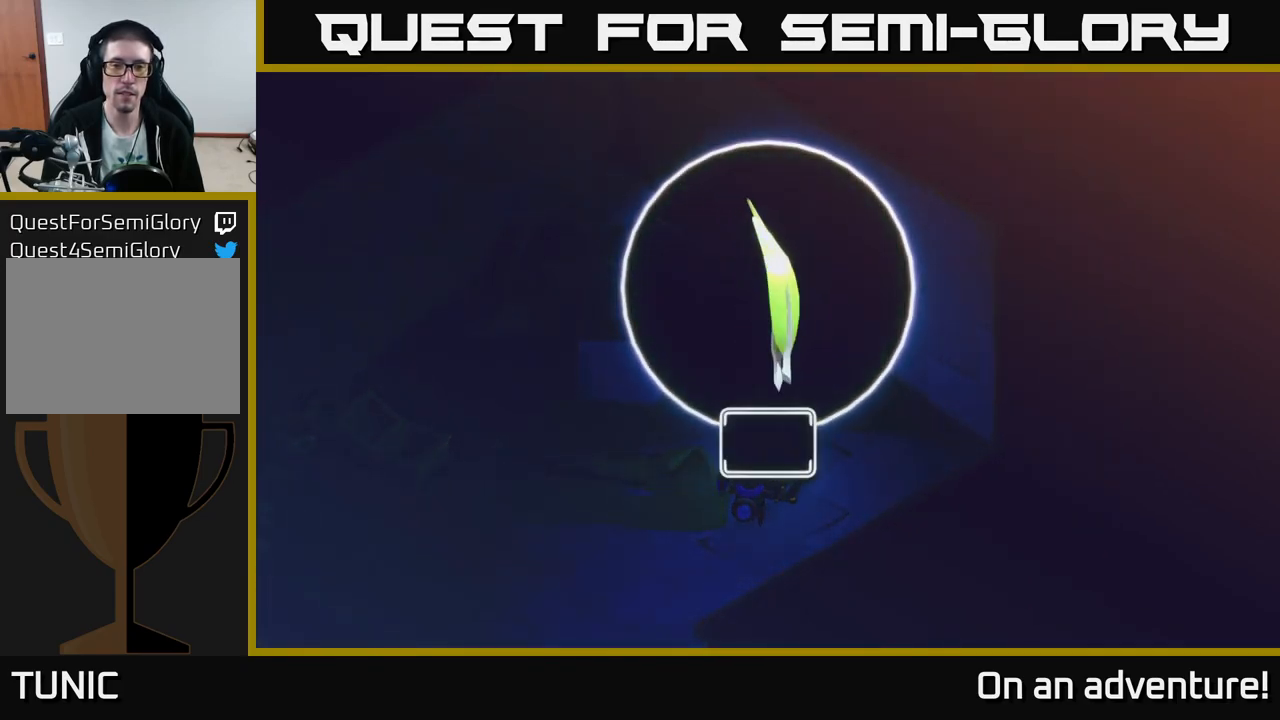
{"buttons": [], "left_stick": "center", "right_stick": "center", "events": []}
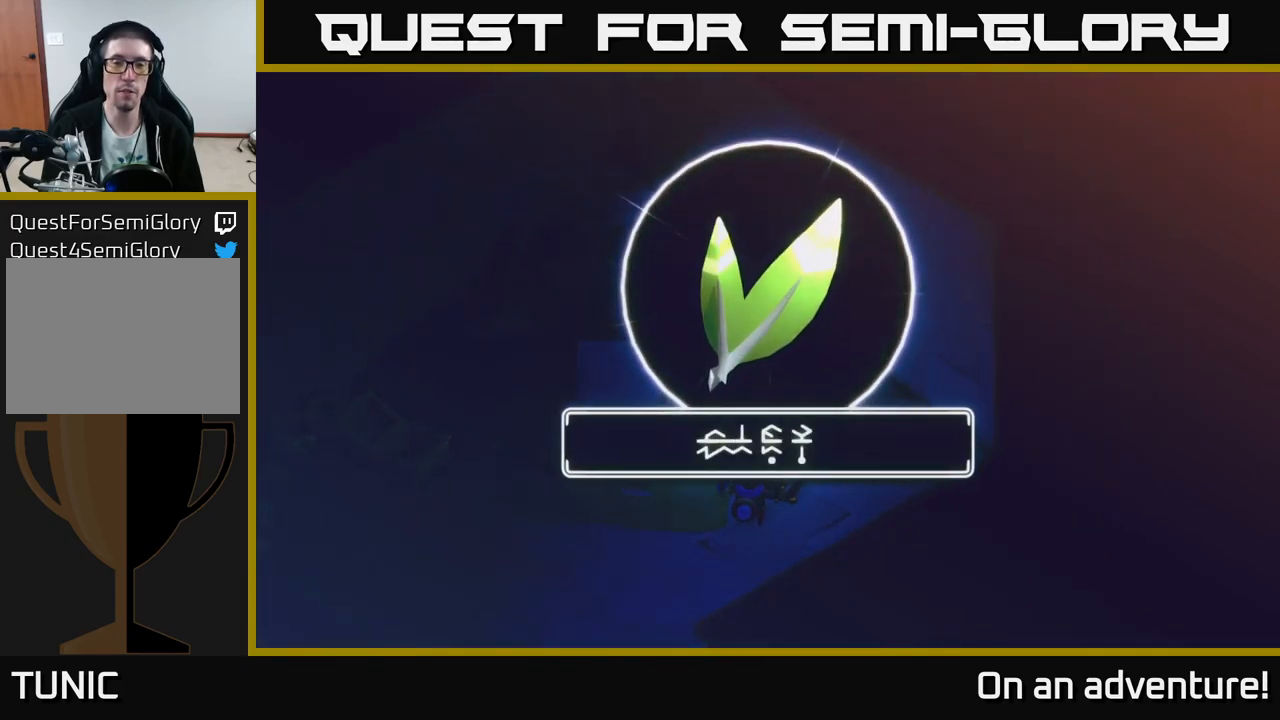
{"buttons": ["A"], "left_stick": "center", "right_stick": "center", "events": [[150, "A", "down"], [317, "A", "up"], [417, "A", "down"]]}
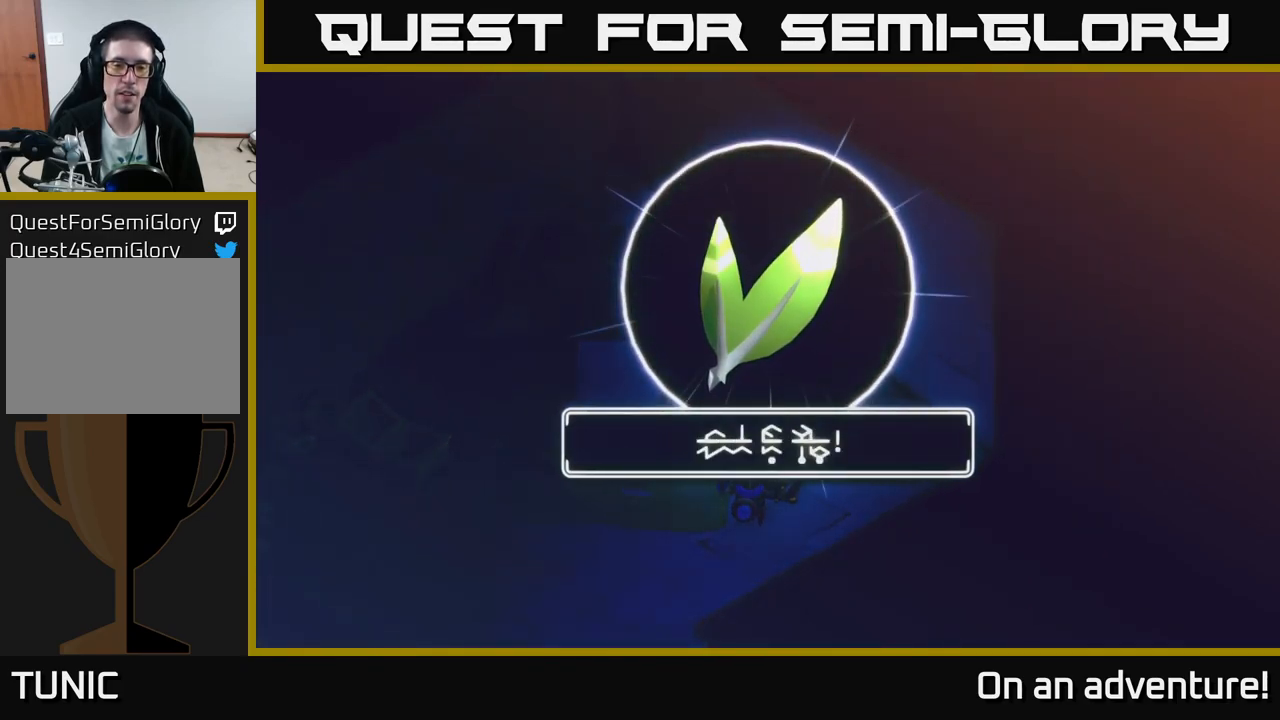
{"buttons": ["A"], "left_stick": "center", "right_stick": "center", "events": [[67, "A", "up"], [384, "A", "down"]]}
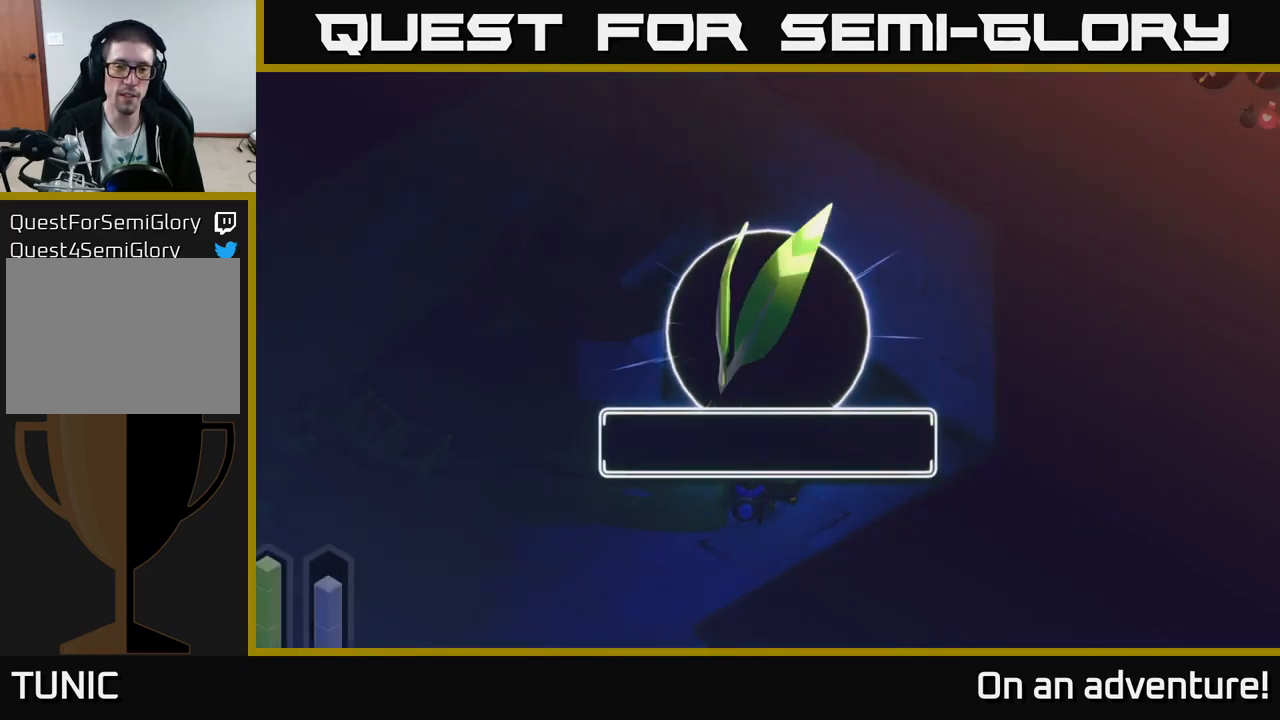
{"buttons": ["A"], "left_stick": "down-left", "right_stick": "center", "events": [[34, "A", "up"], [200, "left_stick", "down-left"], [284, "A", "down"]]}
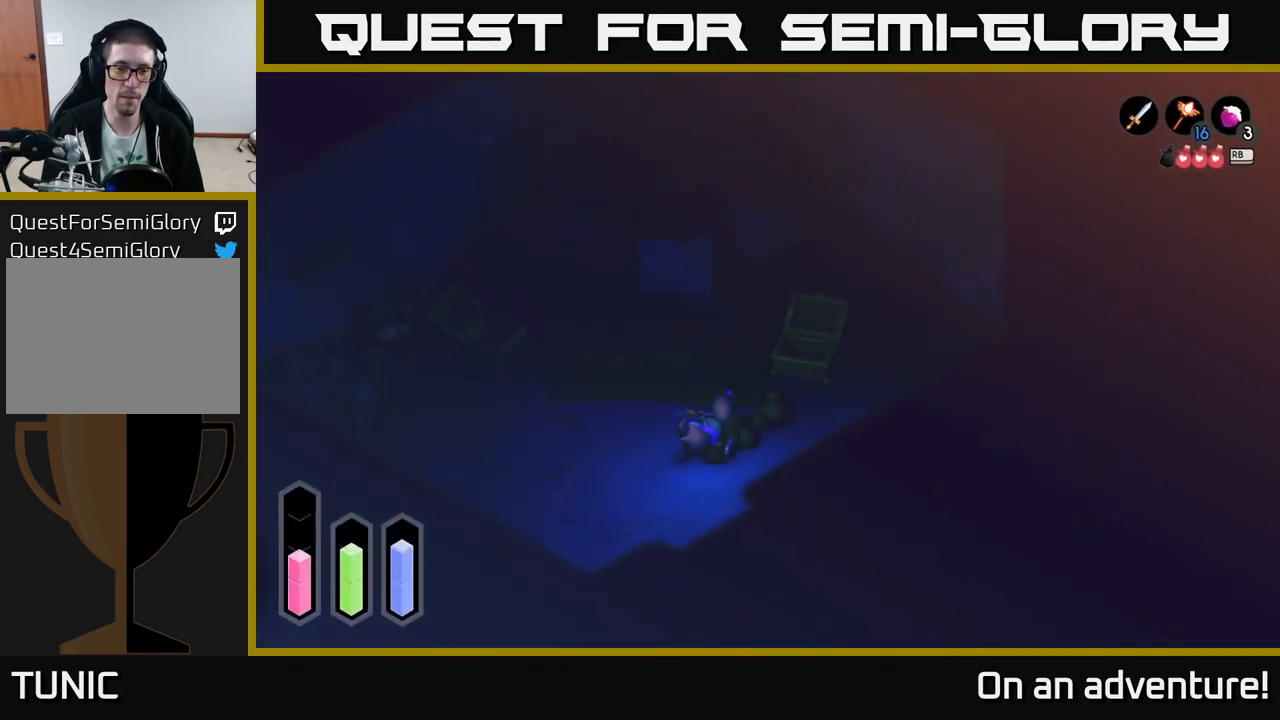
{"buttons": [], "left_stick": "right", "right_stick": "center", "events": [[217, "left_stick", "down-right"], [416, "left_stick", "right"], [466, "A", "up"]]}
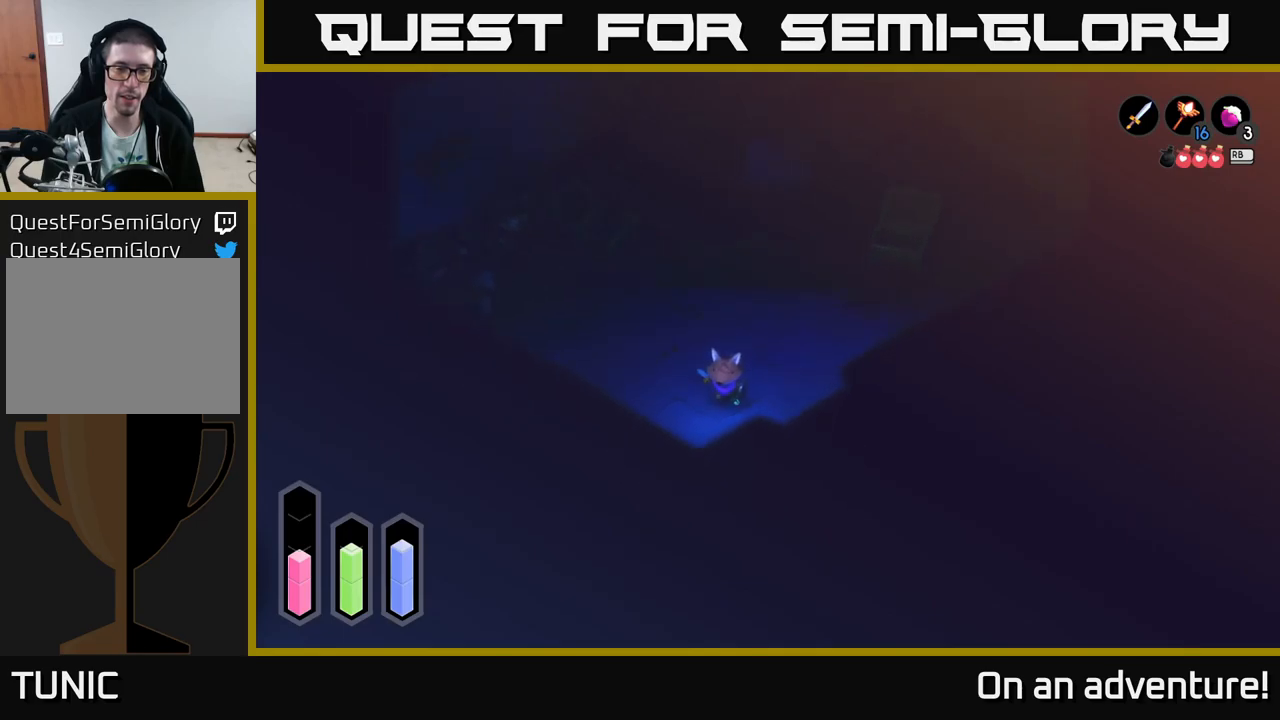
{"buttons": [], "left_stick": "down-right", "right_stick": "center", "events": [[216, "left_stick", "down-right"]]}
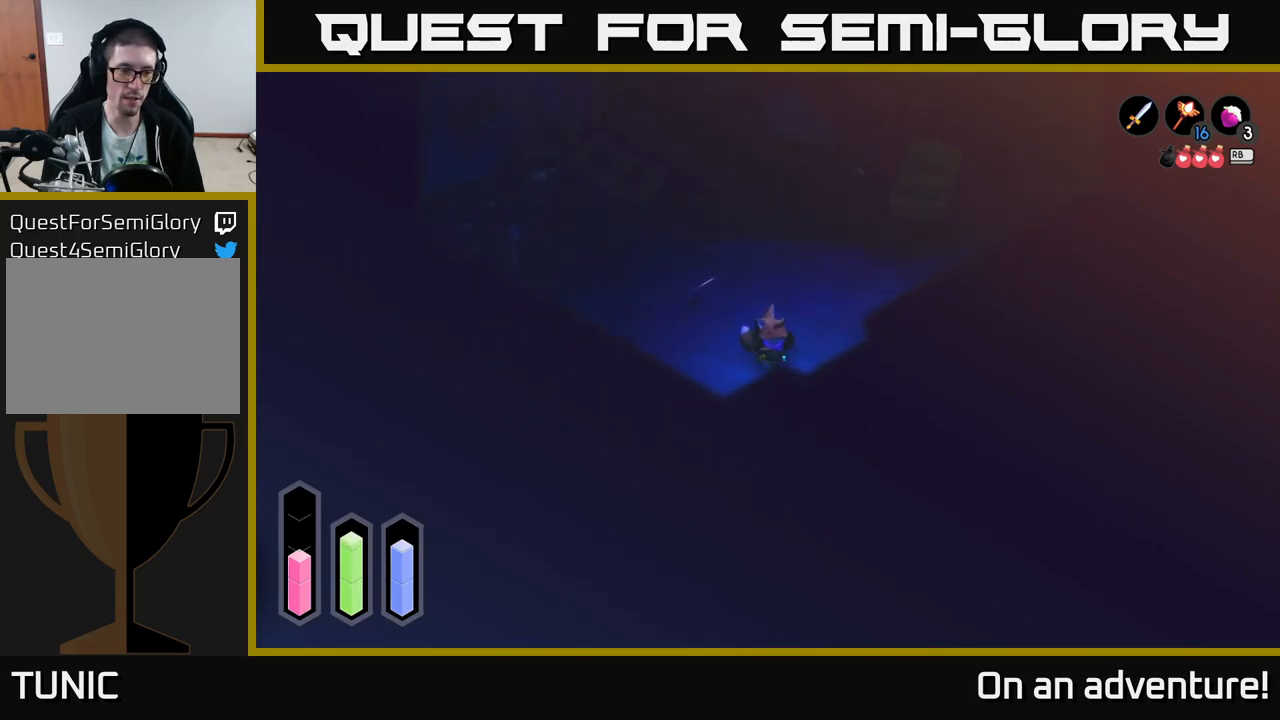
{"buttons": ["A"], "left_stick": "down-right", "right_stick": "center", "events": [[16, "left_stick", "right"], [300, "left_stick", "down-right"], [466, "A", "down"]]}
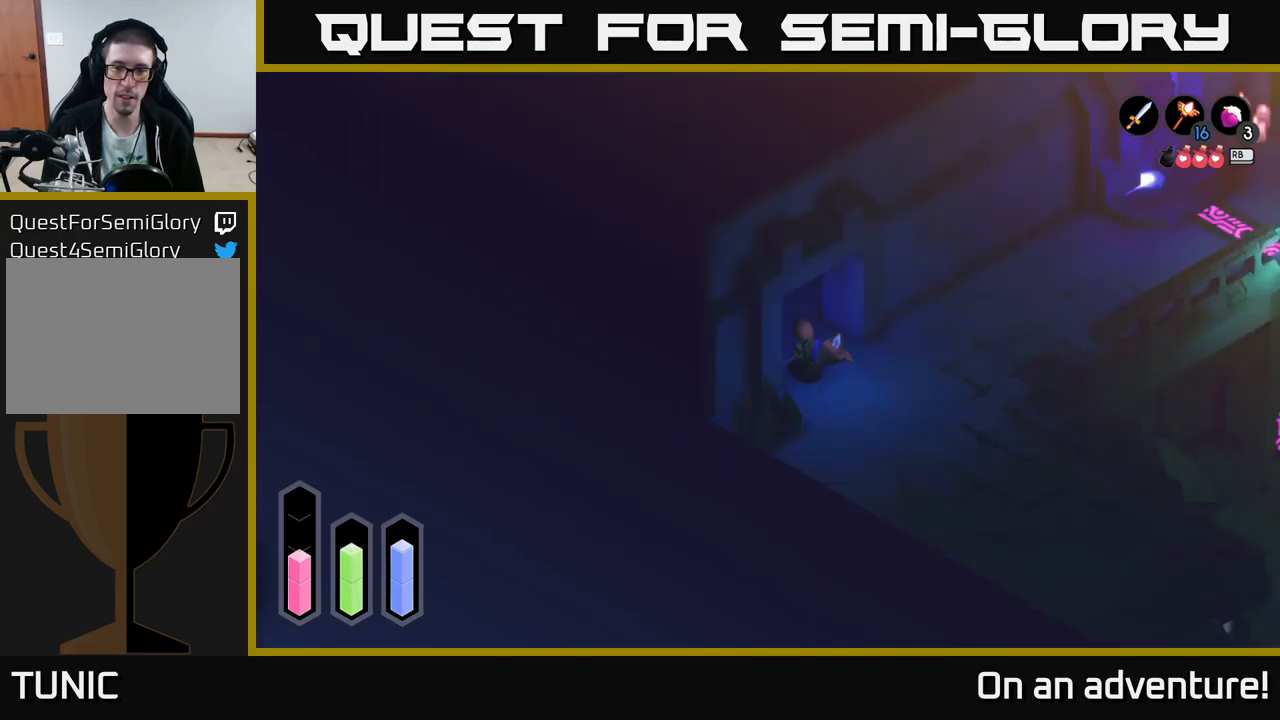
{"buttons": ["A"], "left_stick": "right", "right_stick": "center", "events": [[200, "left_stick", "center"], [350, "left_stick", "right"]]}
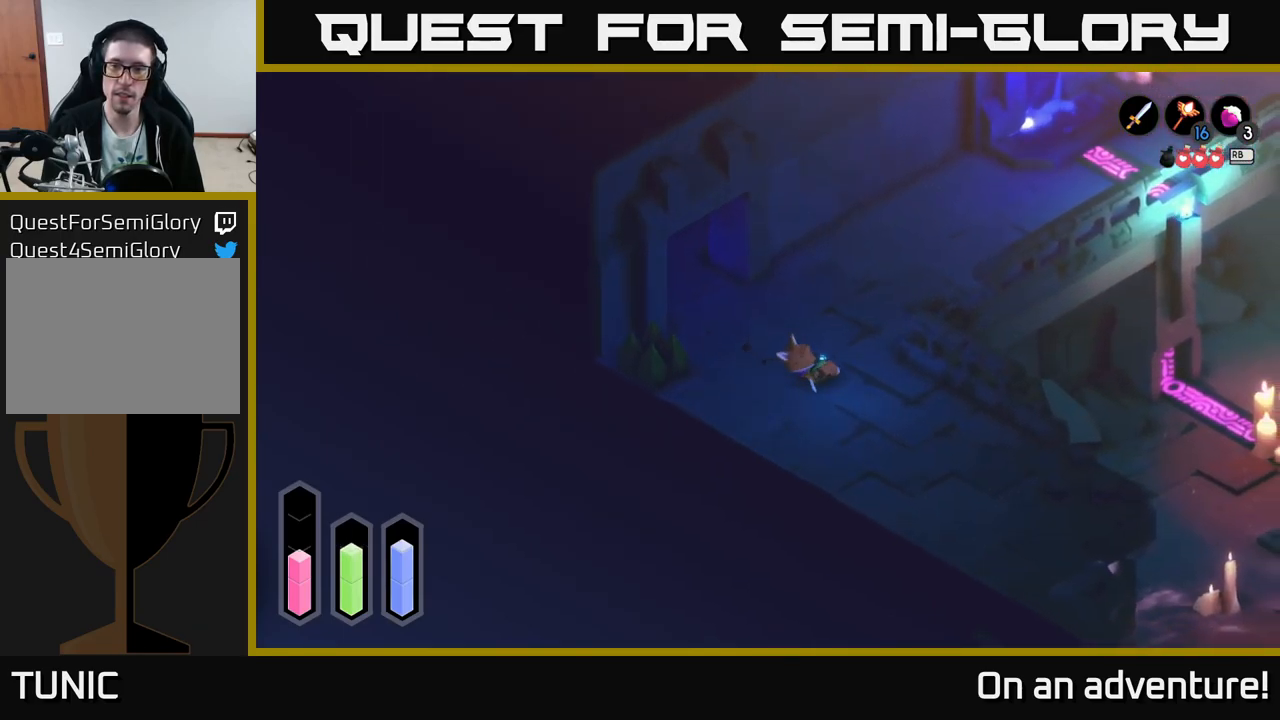
{"buttons": ["A"], "left_stick": "up", "right_stick": "center", "events": [[200, "left_stick", "up"]]}
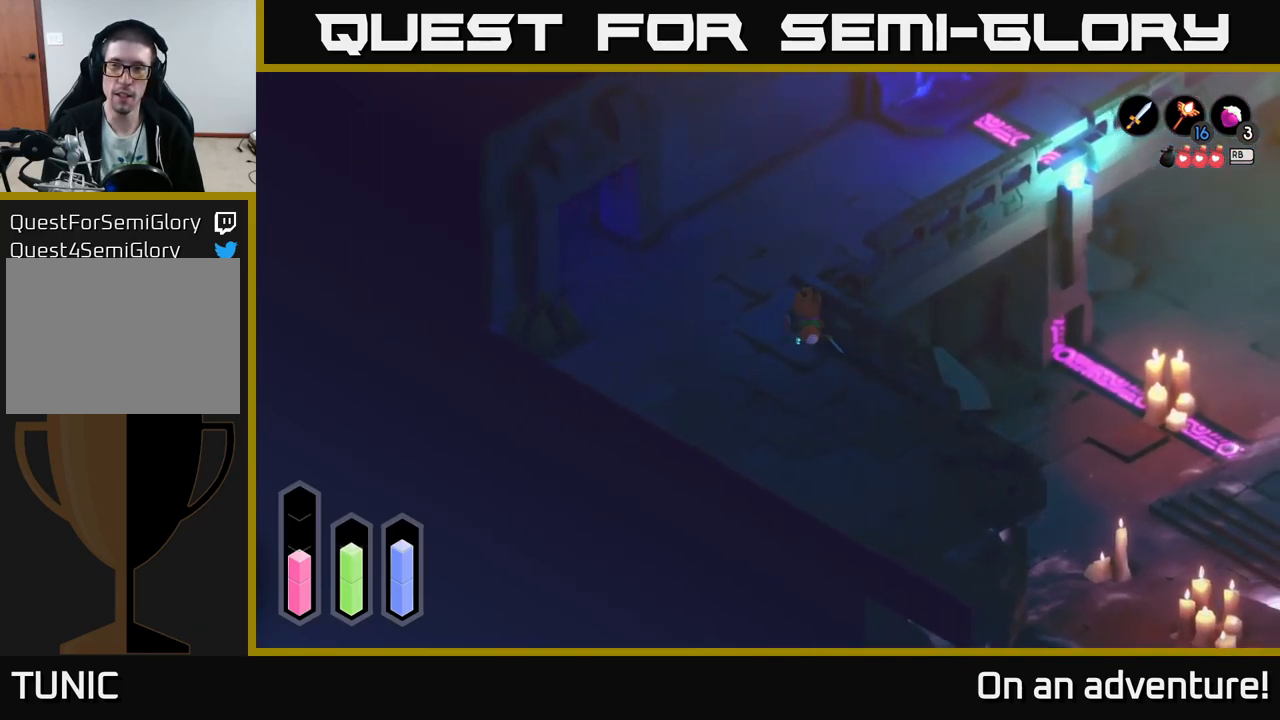
{"buttons": ["A"], "left_stick": "up-right", "right_stick": "center", "events": [[16, "left_stick", "up-left"], [266, "left_stick", "up"], [366, "left_stick", "up-right"]]}
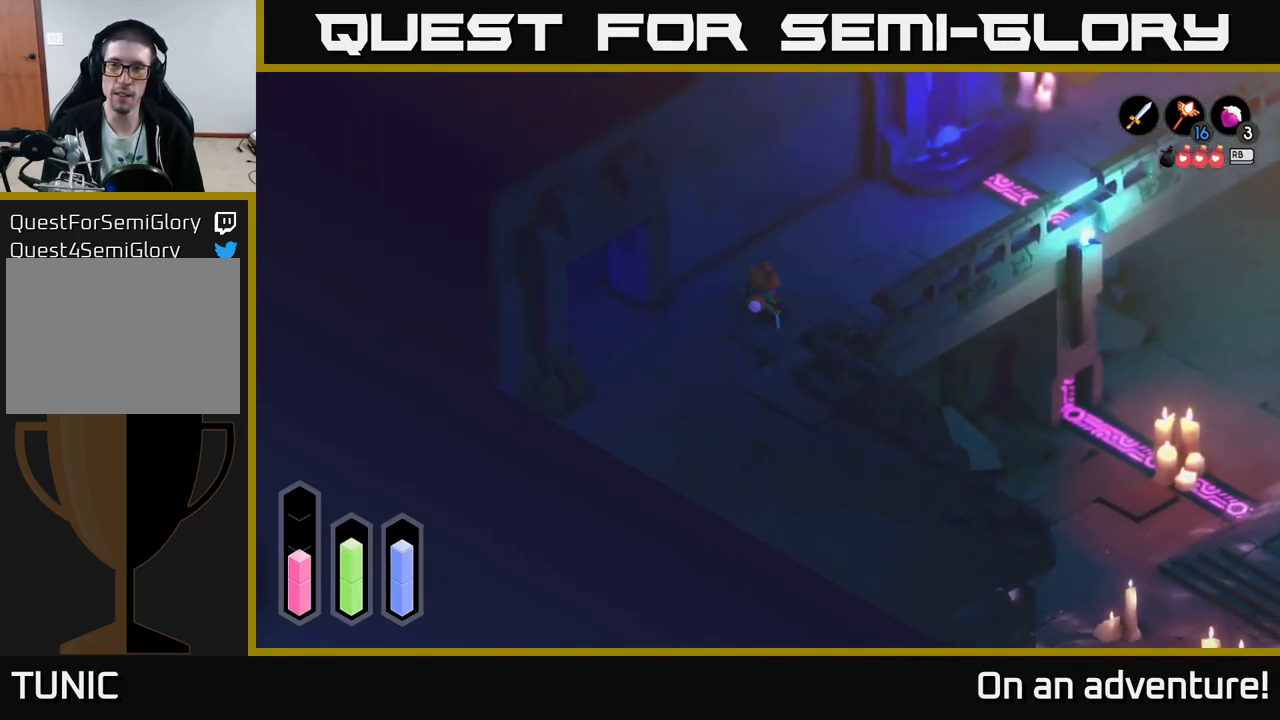
{"buttons": ["A"], "left_stick": "up-right", "right_stick": "center", "events": []}
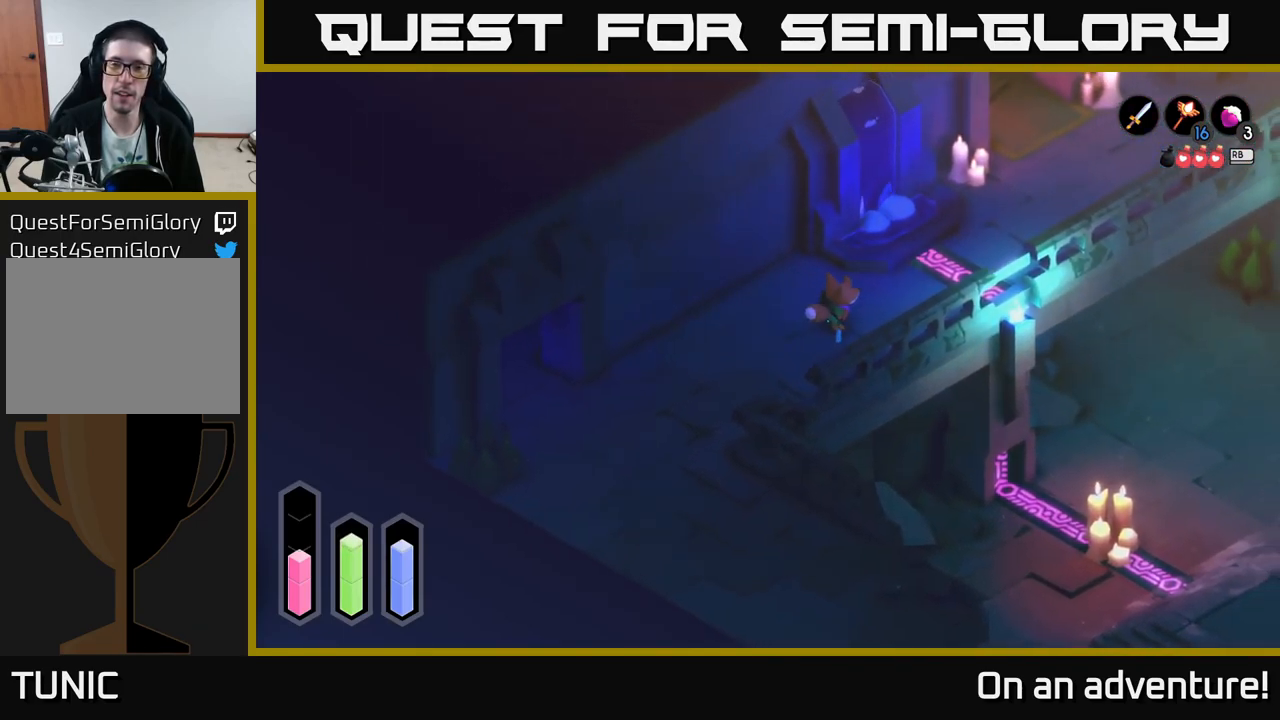
{"buttons": ["A"], "left_stick": "up-right", "right_stick": "center", "events": []}
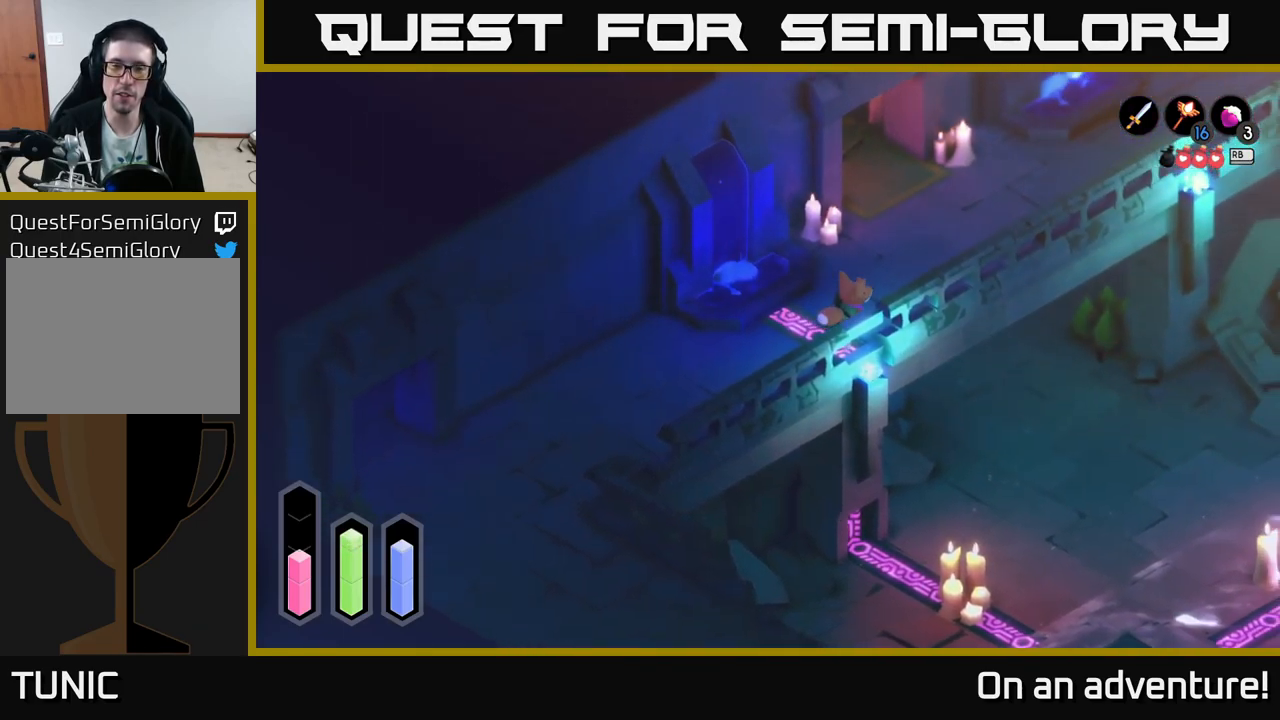
{"buttons": ["A"], "left_stick": "up-right", "right_stick": "center", "events": []}
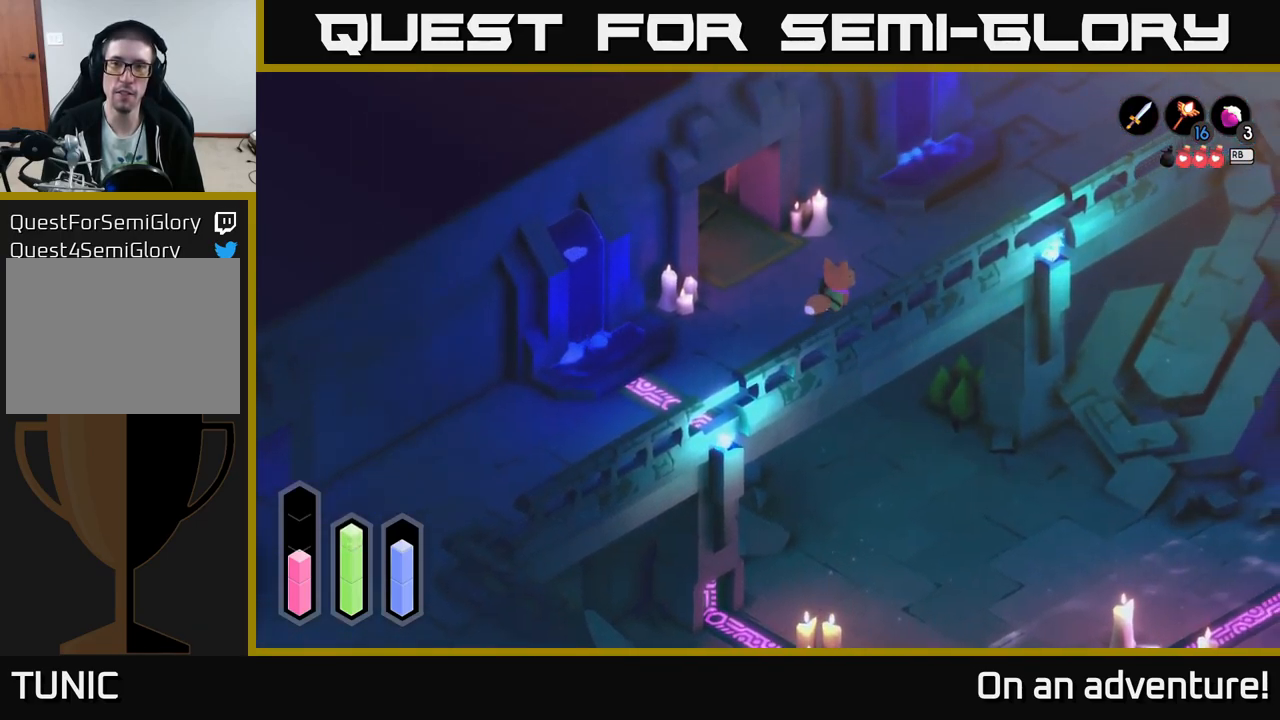
{"buttons": ["A"], "left_stick": "up-right", "right_stick": "center", "events": []}
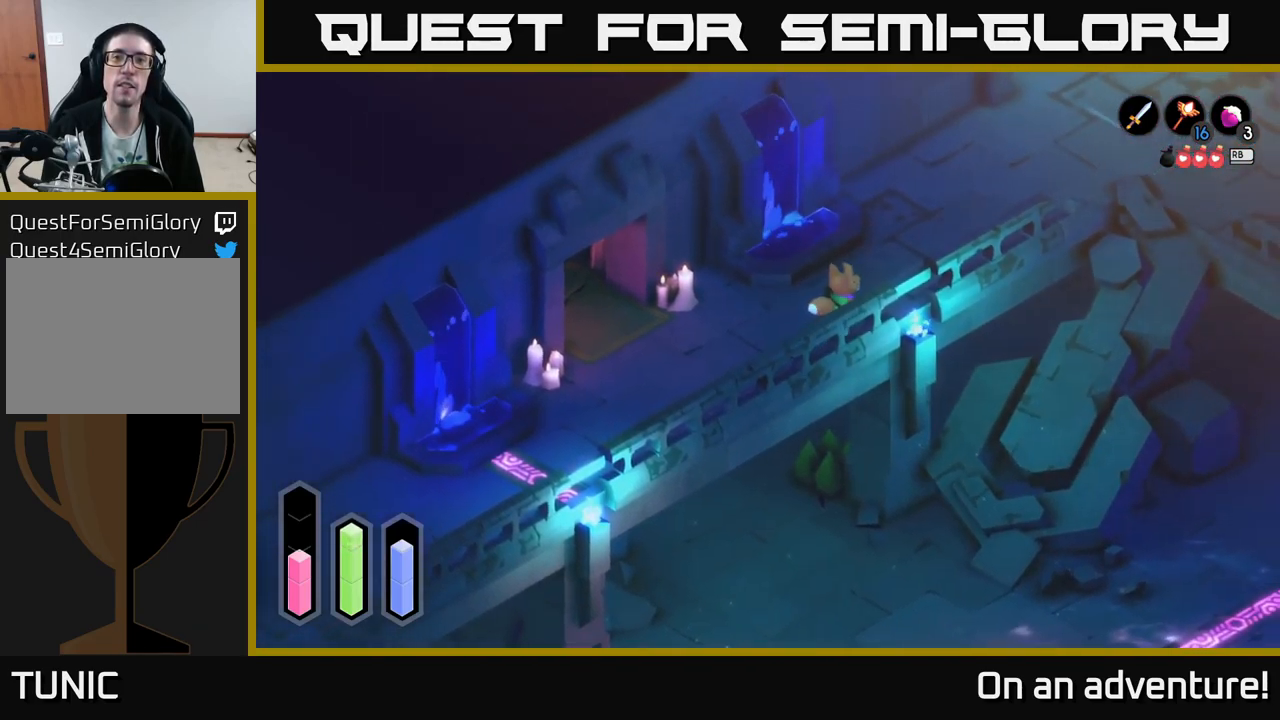
{"buttons": ["A"], "left_stick": "up-right", "right_stick": "center", "events": []}
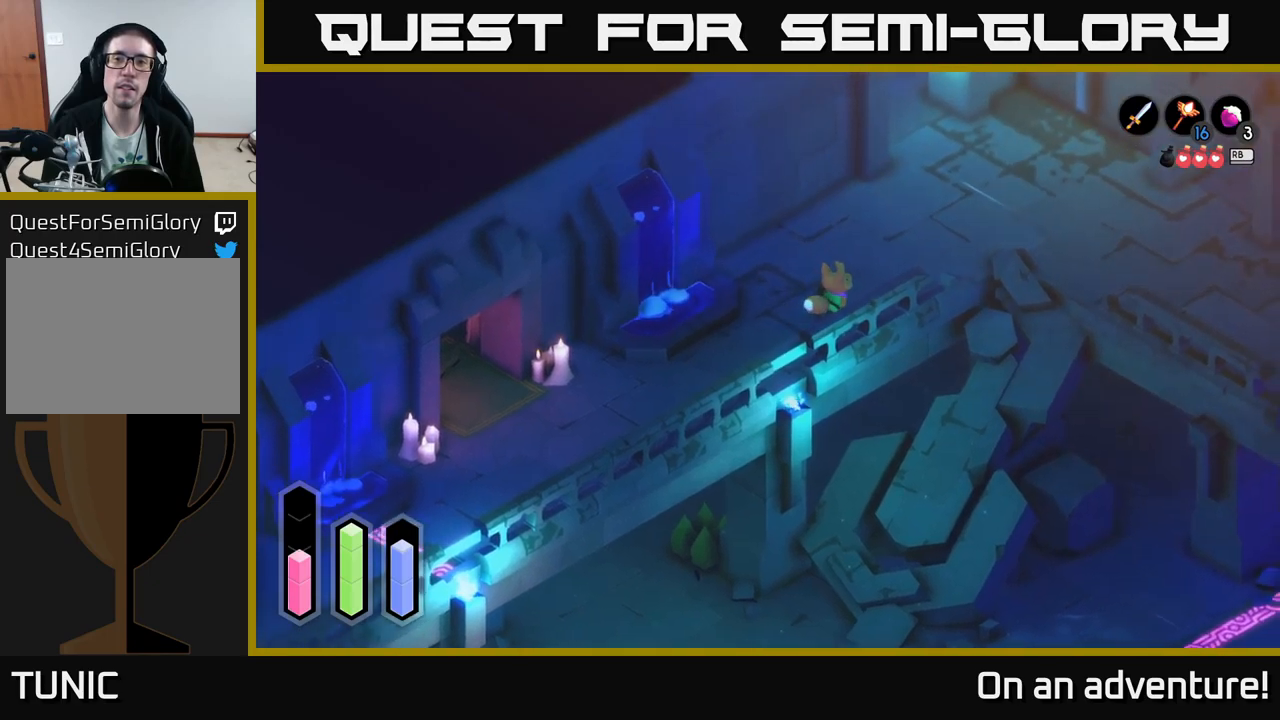
{"buttons": ["A"], "left_stick": "up-right", "right_stick": "center", "events": []}
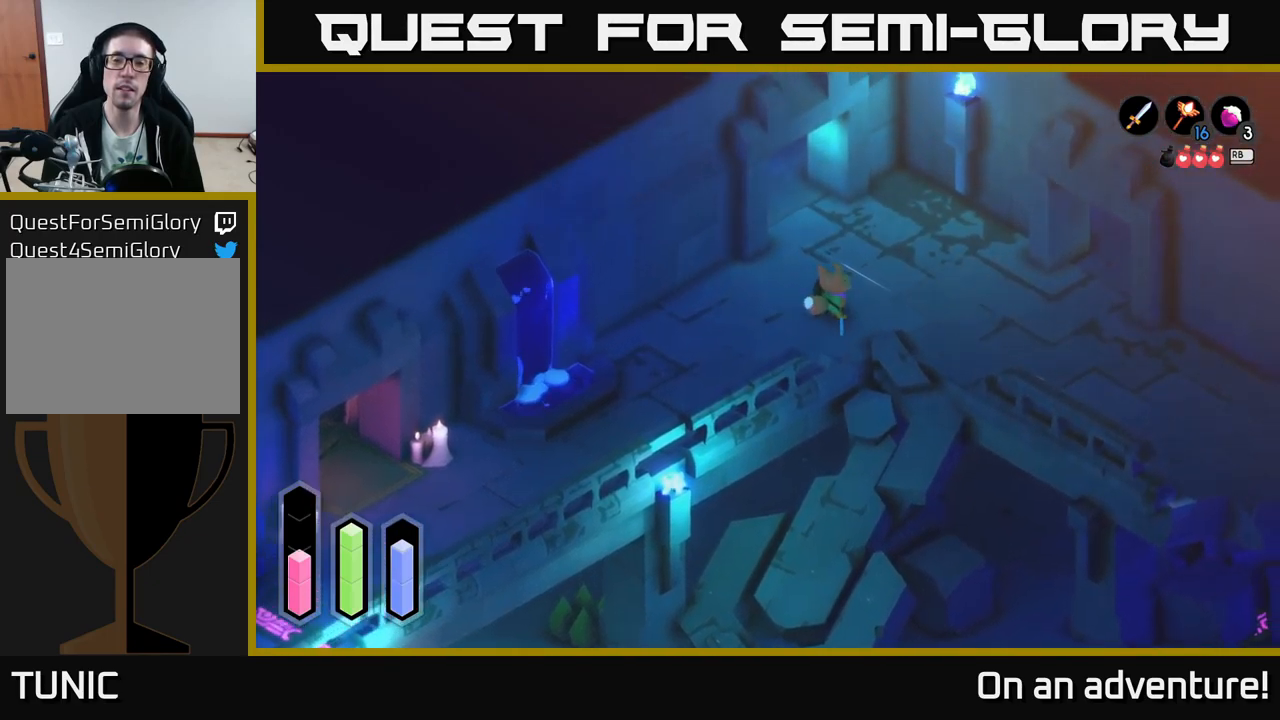
{"buttons": ["A"], "left_stick": "up-left", "right_stick": "center", "events": [[83, "left_stick", "up"], [233, "left_stick", "up-left"]]}
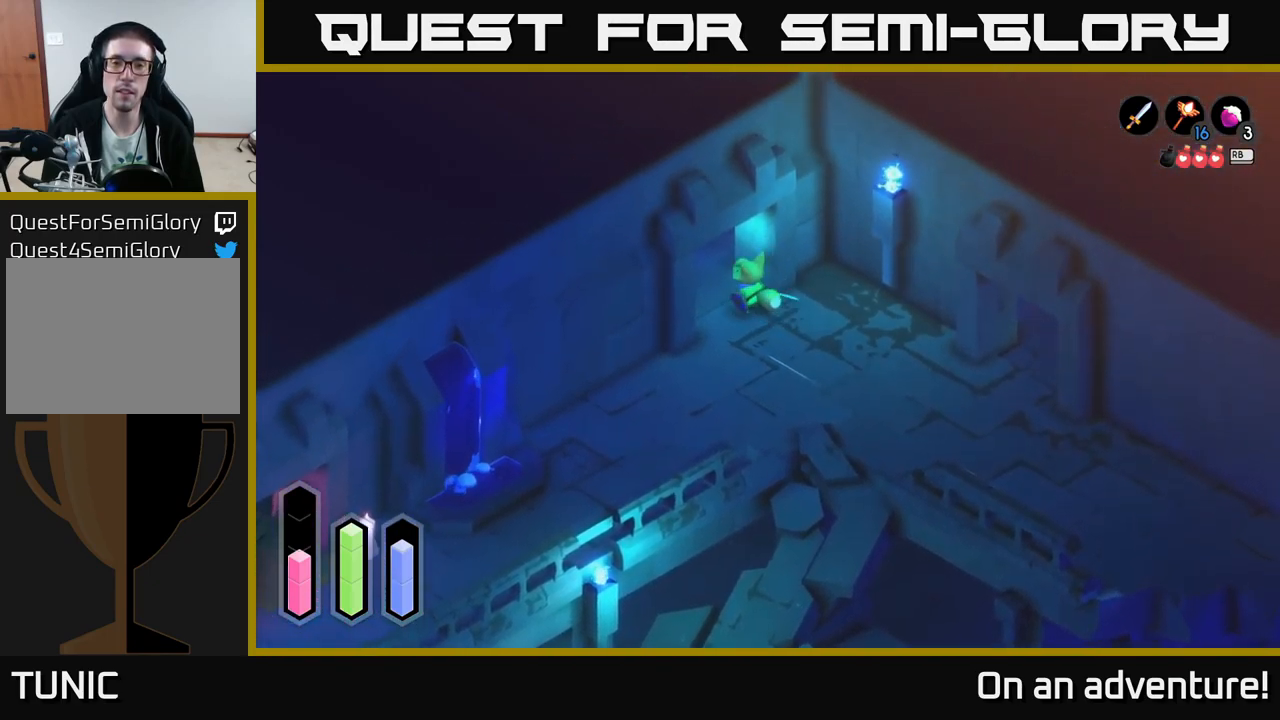
{"buttons": [], "left_stick": "up-left", "right_stick": "center", "events": [[467, "A", "up"]]}